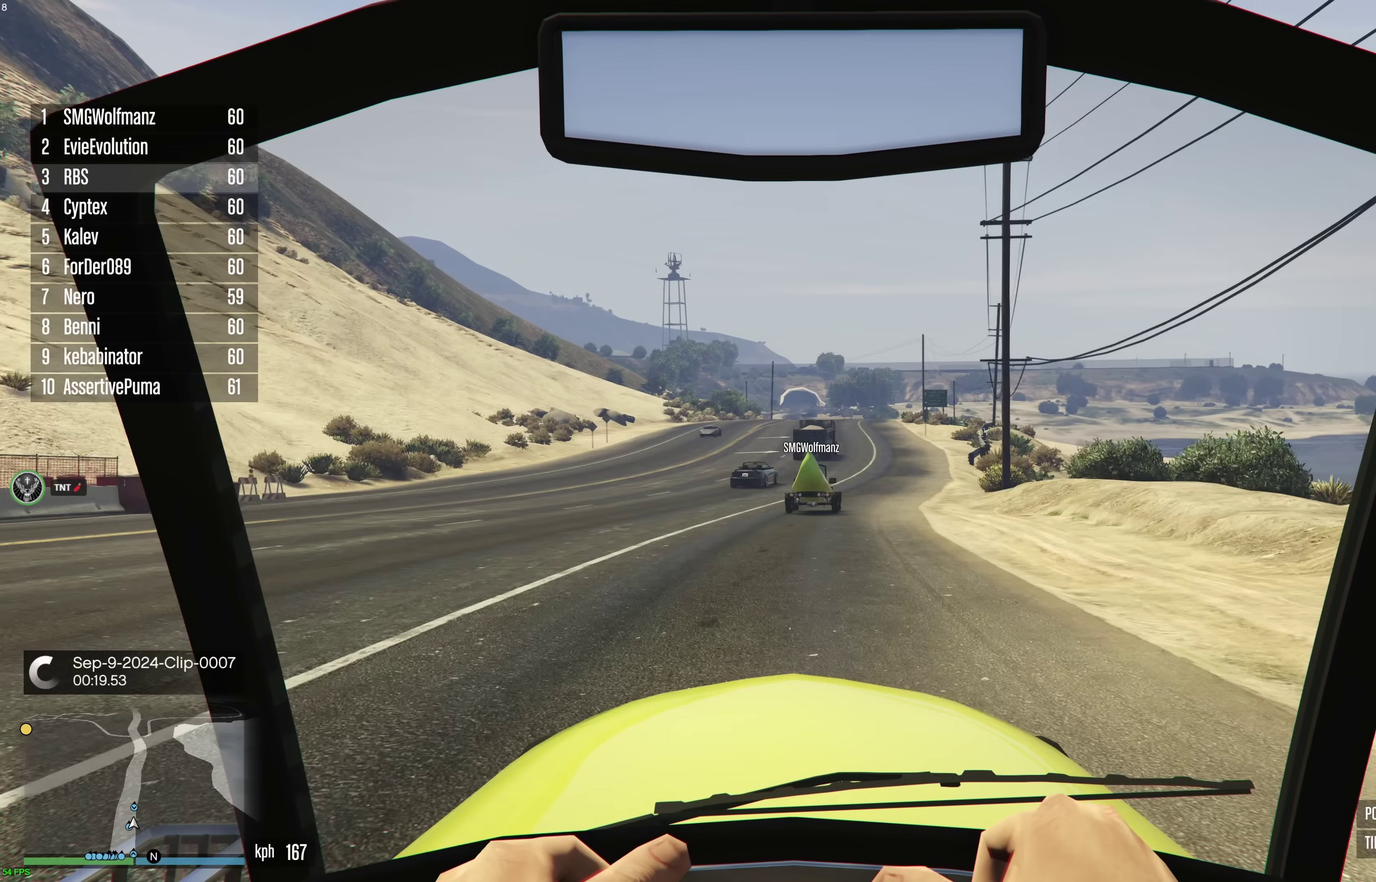
Gameplay with a controller (Xbox layout); each line is a JSON object with the inputs held at the frame after it (dt_ms = milliseconds from this image to that frame). "events" lists button and stick changes between this image and that frame as [ms after this image, input, new state], when the widget could be followed in between. This document gives stick clicks only as held states, not as events.
{"dt_ms": 300, "buttons": ["R2"], "left_stick": "center", "right_stick": "center", "events": [[83, "left_stick", "right"], [217, "left_stick", "center"]]}
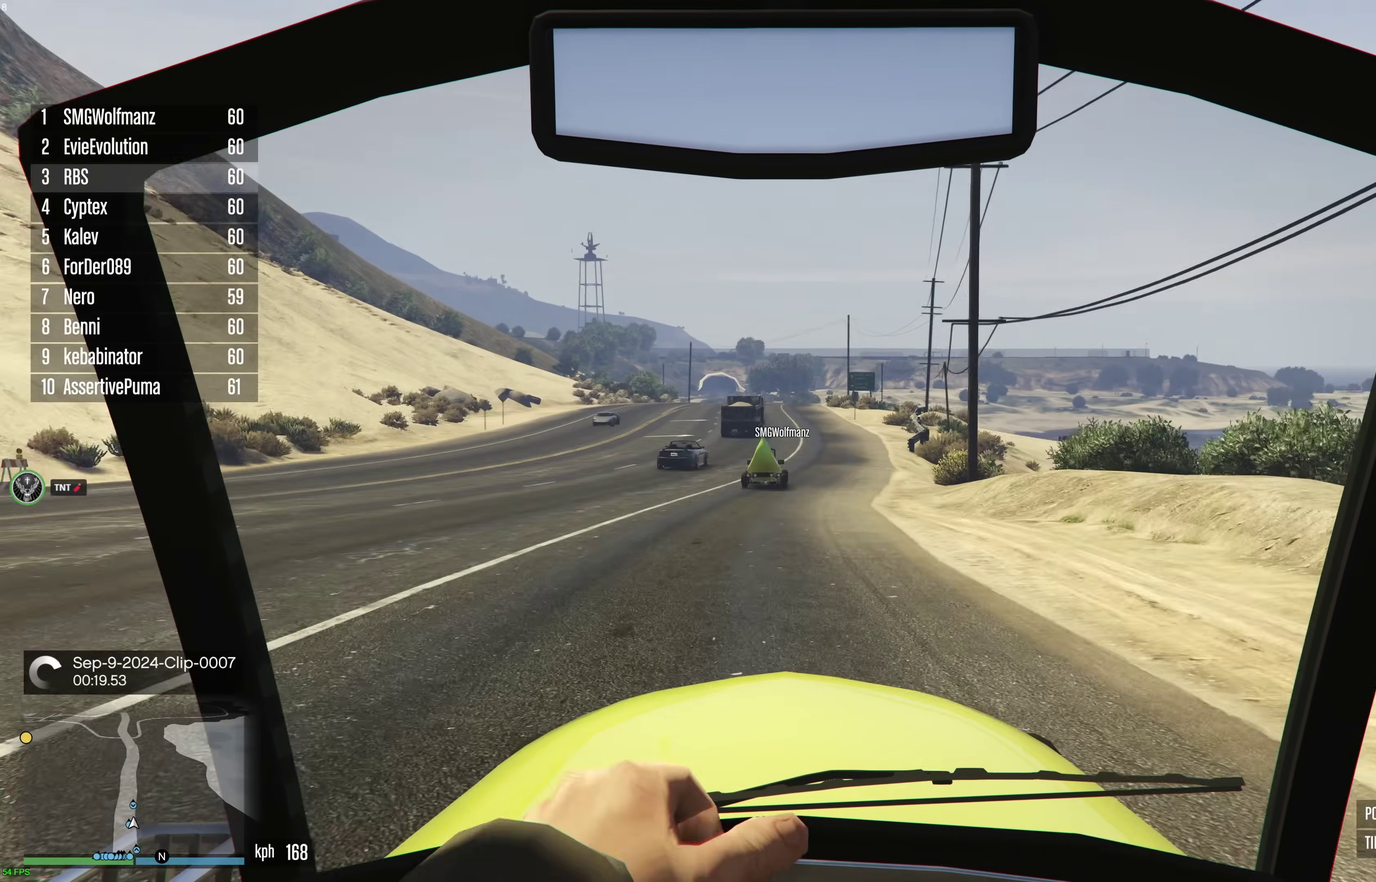
{"dt_ms": 900, "buttons": ["R2"], "left_stick": "center", "right_stick": "center", "events": [[233, "left_stick", "left"], [367, "left_stick", "center"], [733, "left_stick", "down-right"], [800, "left_stick", "center"]]}
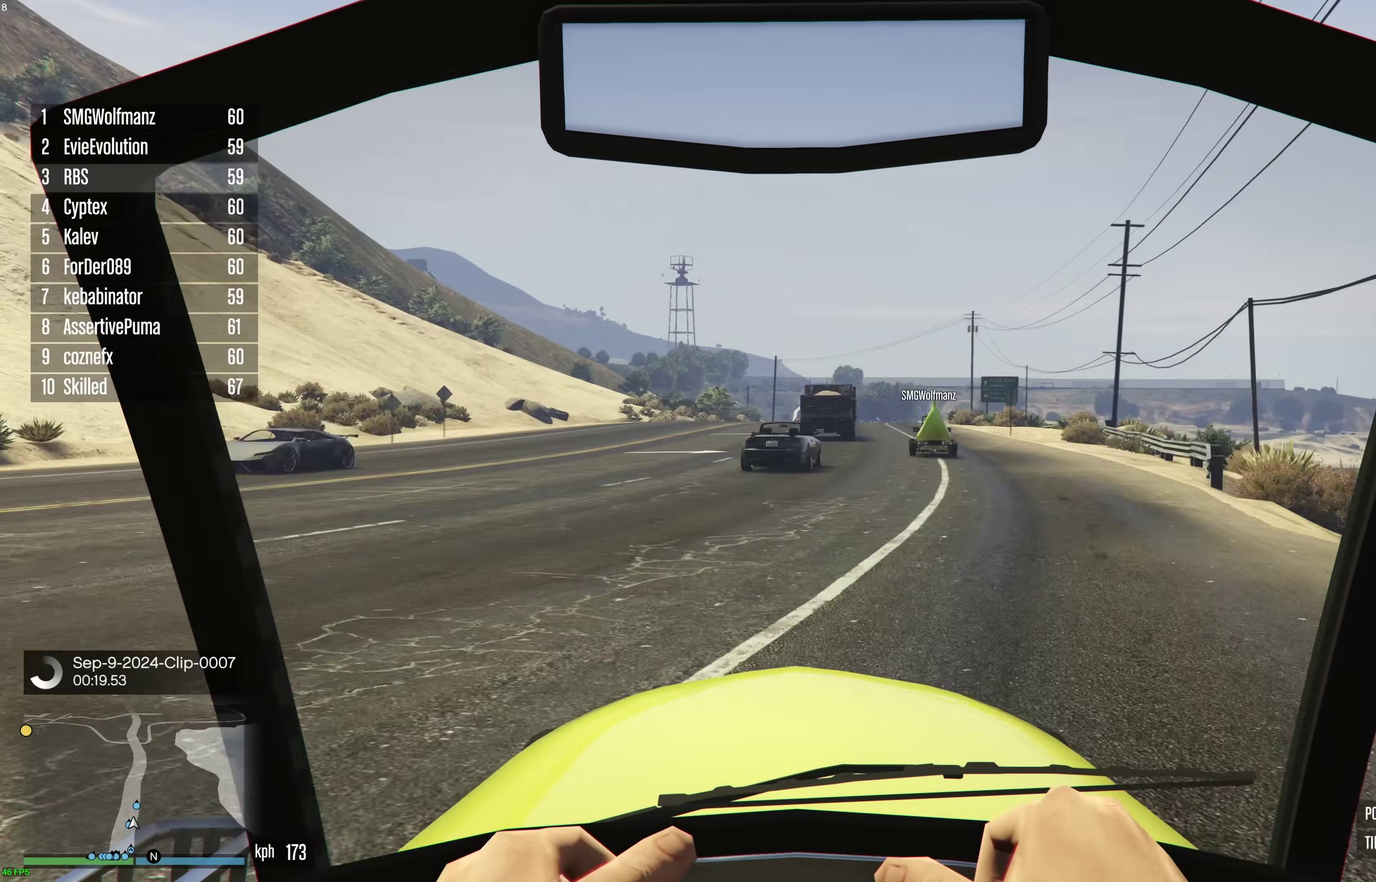
{"dt_ms": 300, "buttons": ["R2"], "left_stick": "center", "right_stick": "center", "events": [[233, "left_stick", "down-right"], [300, "left_stick", "center"]]}
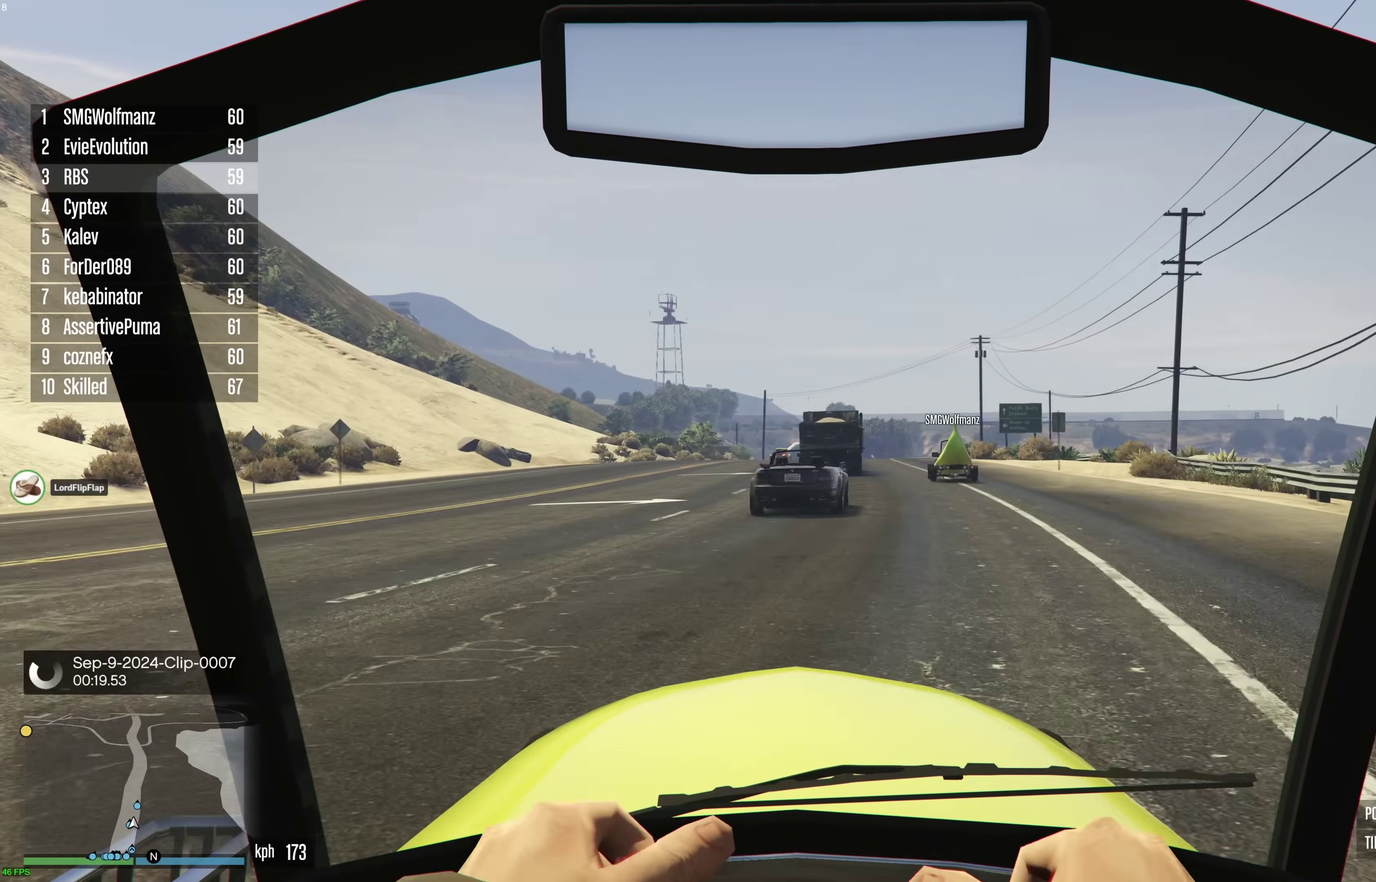
{"dt_ms": 600, "buttons": ["R2"], "left_stick": "center", "right_stick": "center", "events": [[517, "left_stick", "left"], [600, "left_stick", "center"]]}
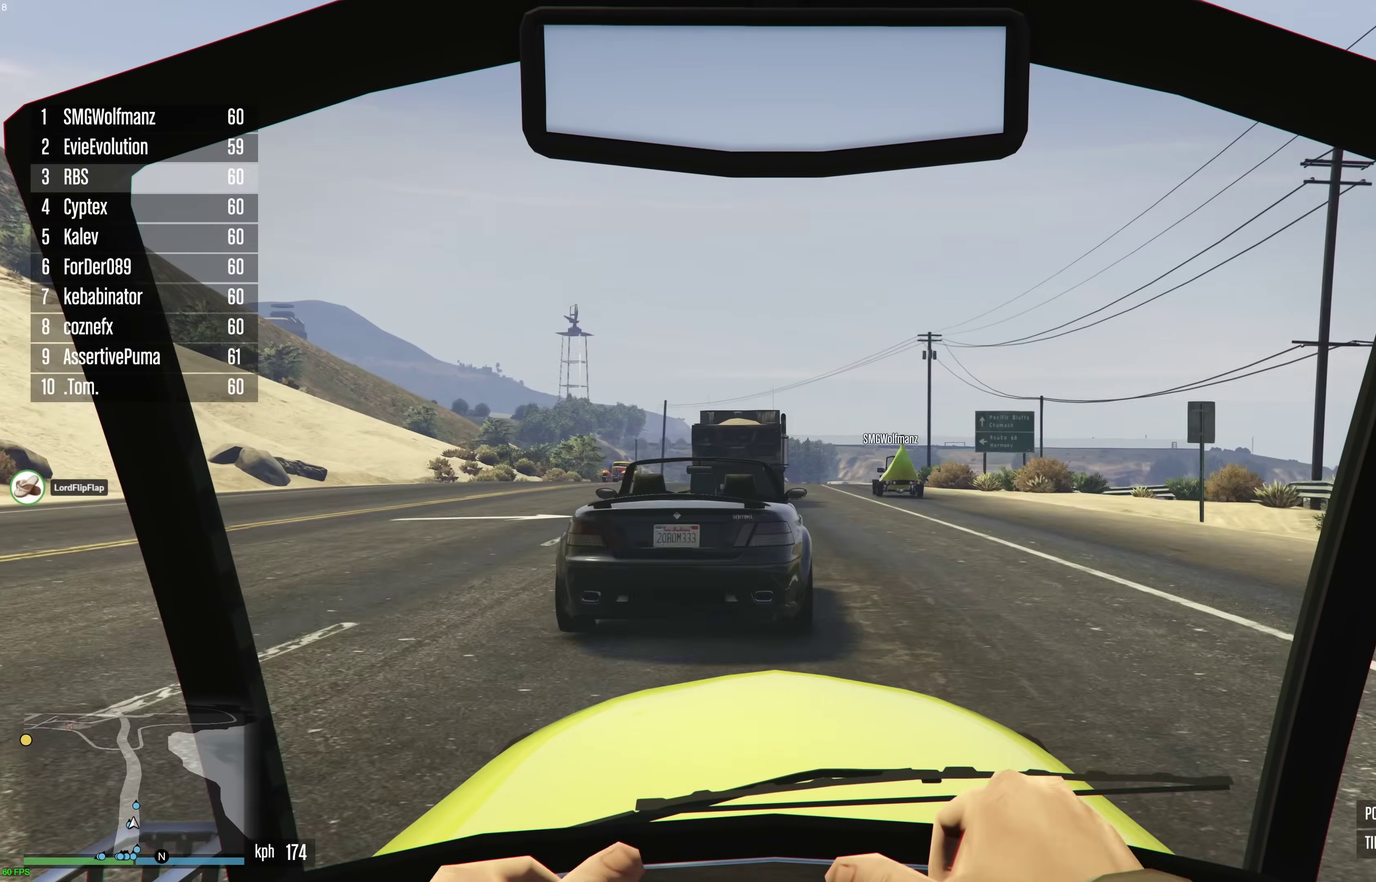
{"dt_ms": 400, "buttons": ["R2"], "left_stick": "center", "right_stick": "center", "events": [[150, "left_stick", "down-right"], [350, "left_stick", "center"]]}
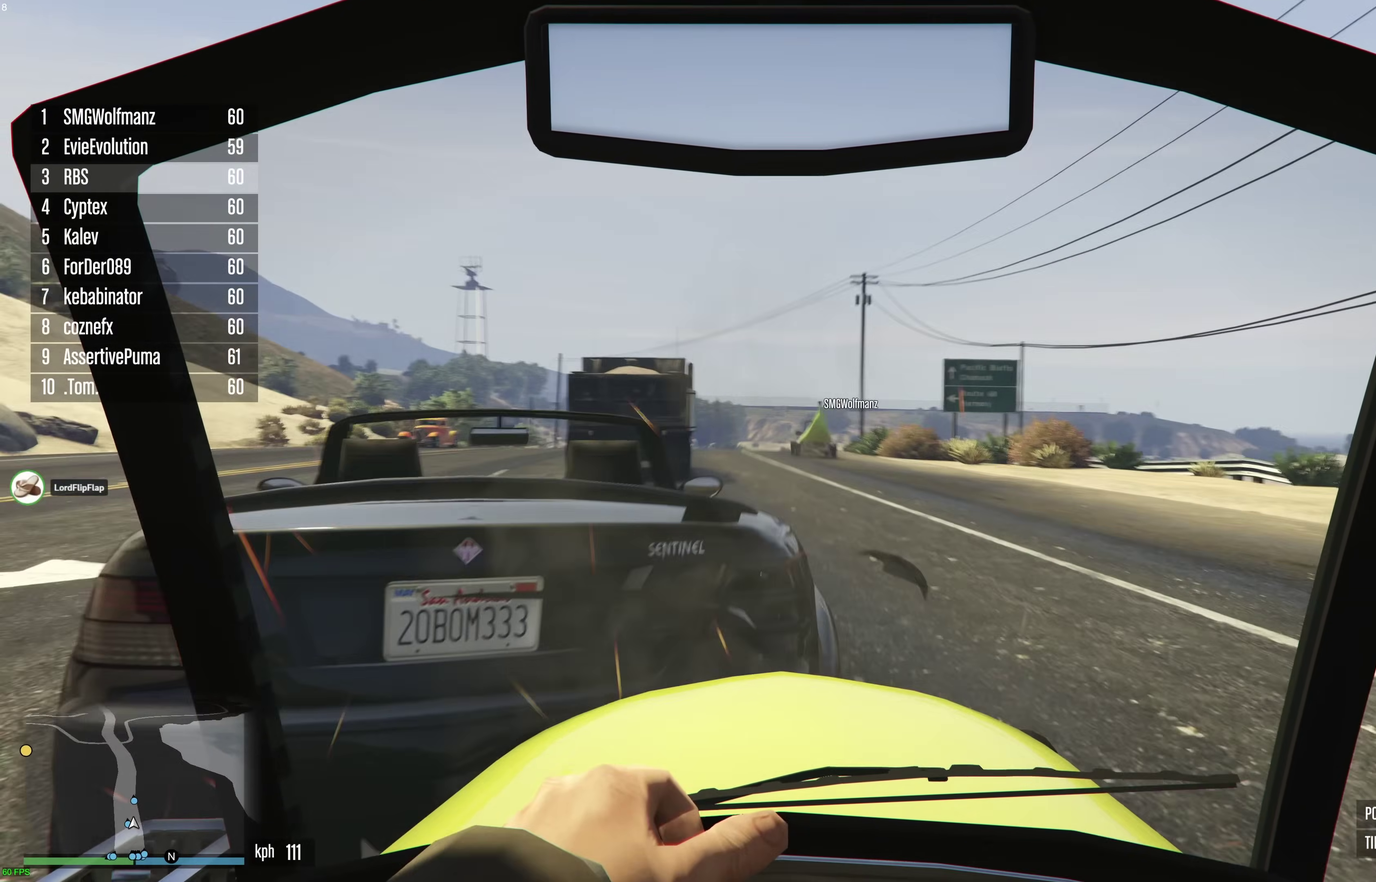
{"dt_ms": 500, "buttons": ["R2"], "left_stick": "center", "right_stick": "center", "events": [[367, "left_stick", "up-left"], [500, "left_stick", "center"]]}
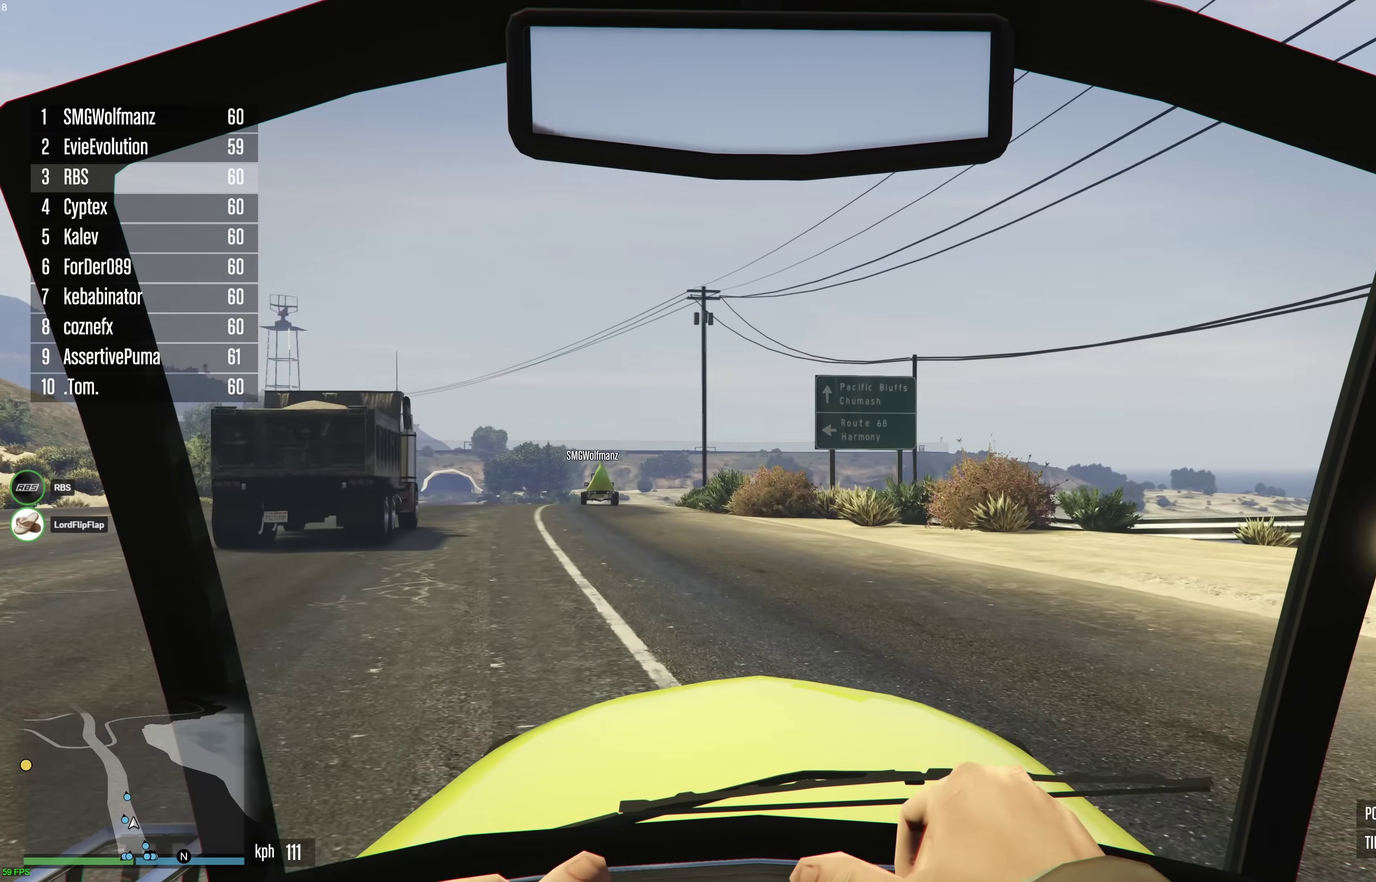
{"dt_ms": 500, "buttons": ["R2"], "left_stick": "center", "right_stick": "center", "events": []}
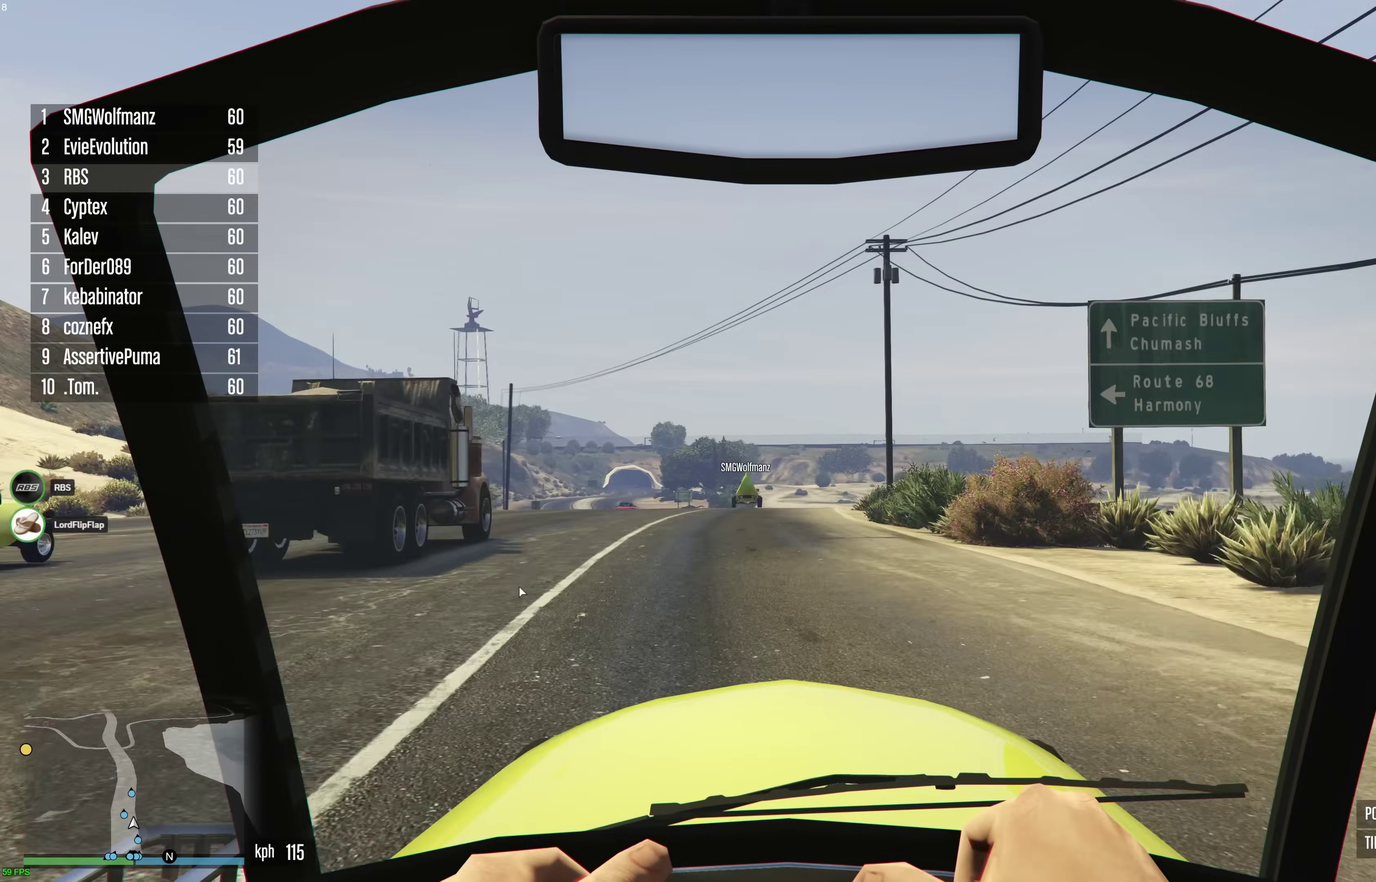
{"dt_ms": 400, "buttons": ["R2"], "left_stick": "left", "right_stick": "center", "events": [[383, "left_stick", "left"]]}
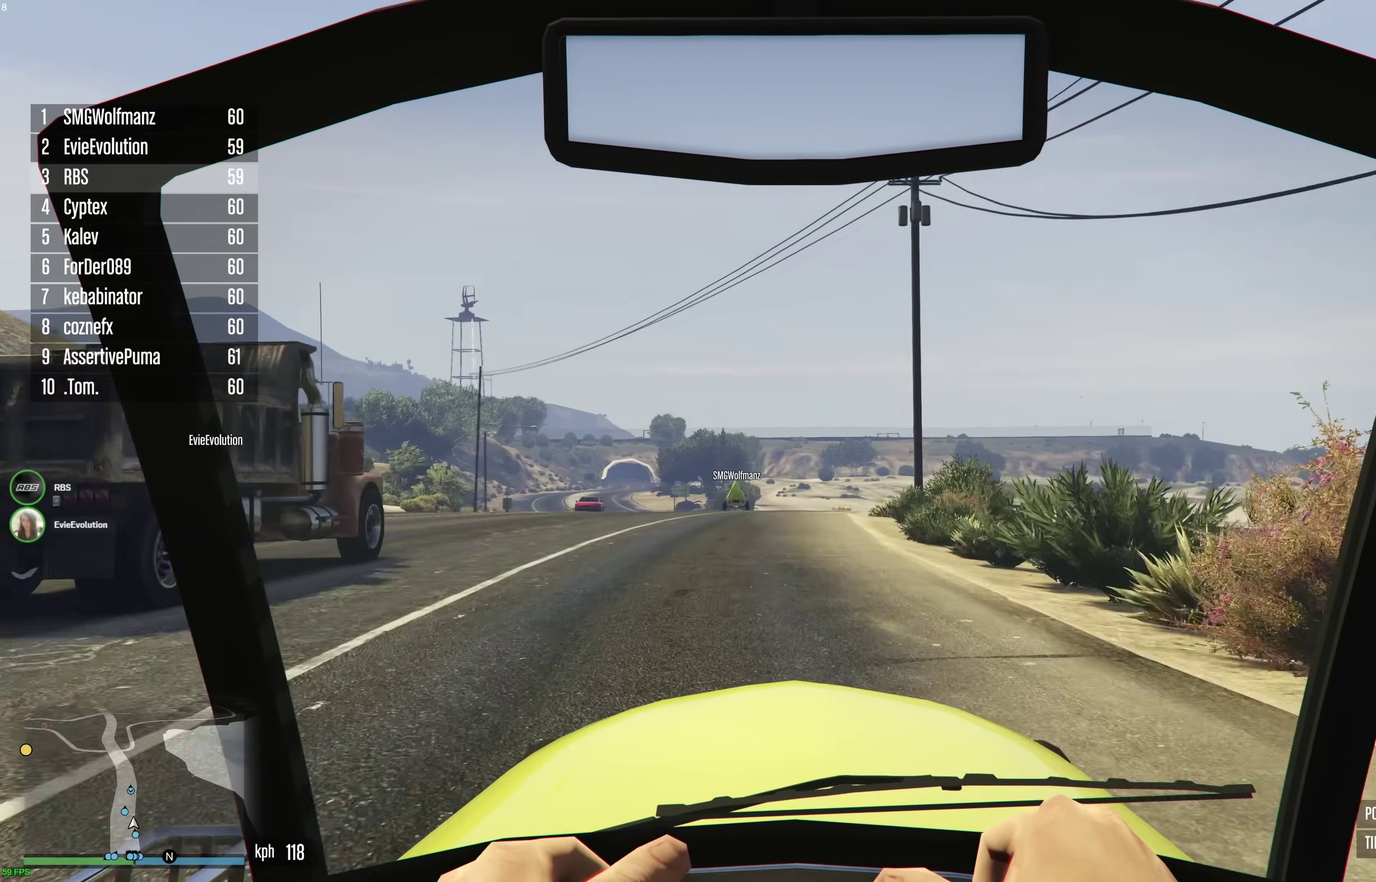
{"dt_ms": 600, "buttons": ["R2"], "left_stick": "center", "right_stick": "center", "events": [[33, "left_stick", "center"]]}
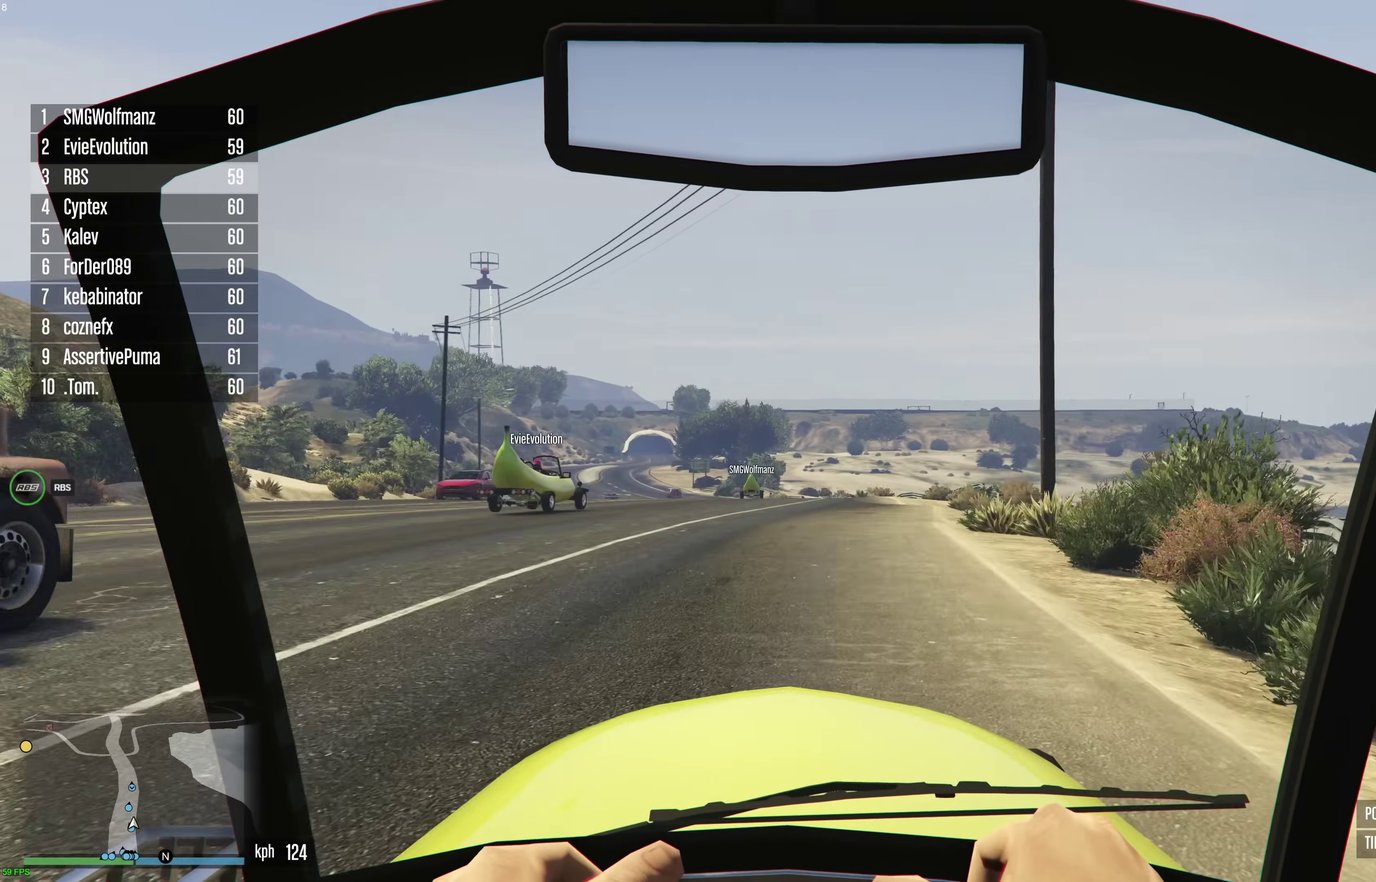
{"dt_ms": 400, "buttons": ["R2"], "left_stick": "center", "right_stick": "center", "events": [[67, "left_stick", "left"], [150, "left_stick", "center"]]}
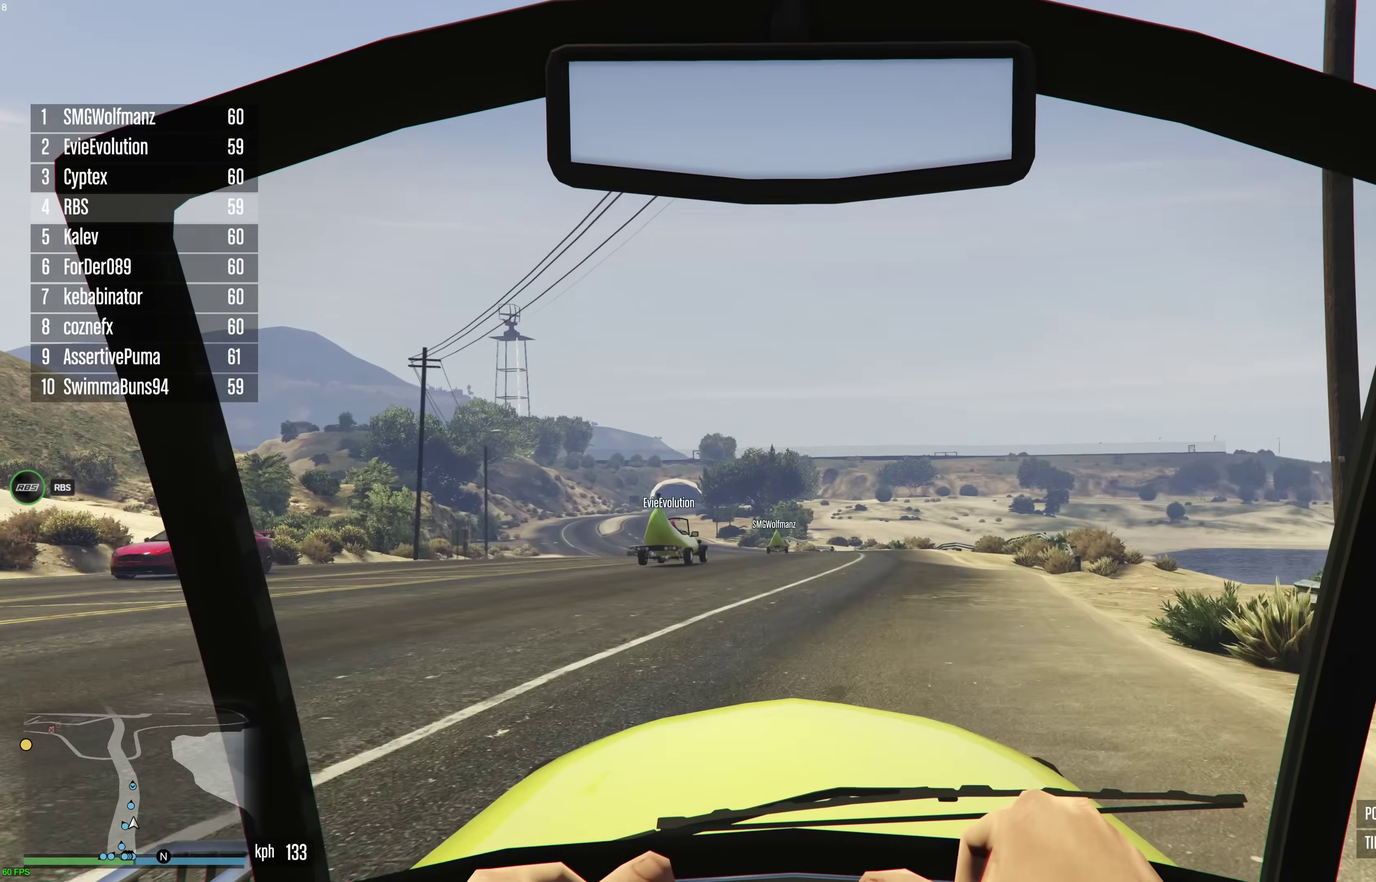
{"dt_ms": 600, "buttons": ["R2"], "left_stick": "center", "right_stick": "center", "events": []}
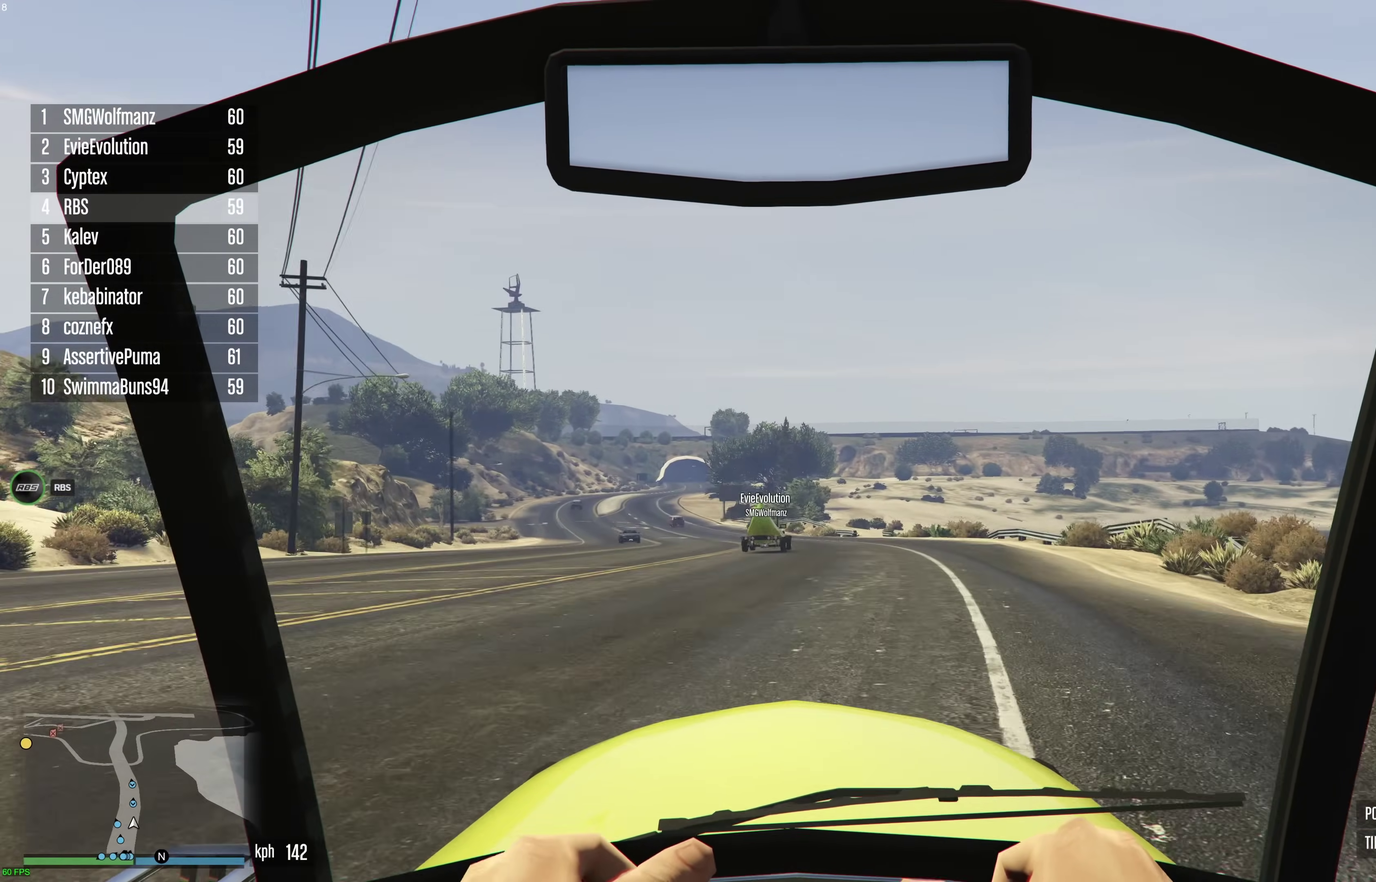
{"dt_ms": 300, "buttons": ["R2"], "left_stick": "center", "right_stick": "center", "events": []}
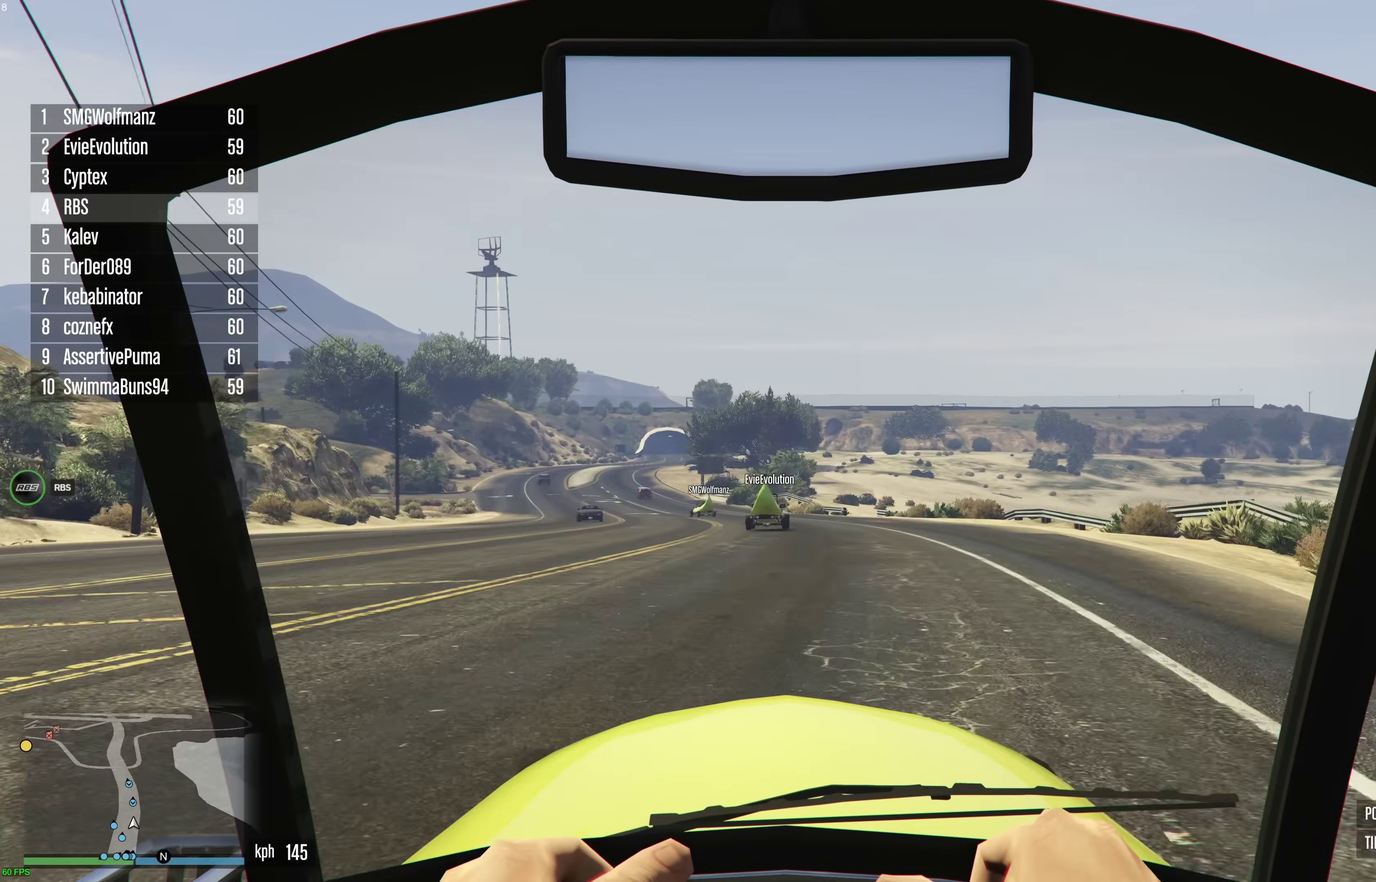
{"dt_ms": 700, "buttons": ["R2"], "left_stick": "center", "right_stick": "center", "events": [[250, "left_stick", "left"], [317, "left_stick", "center"]]}
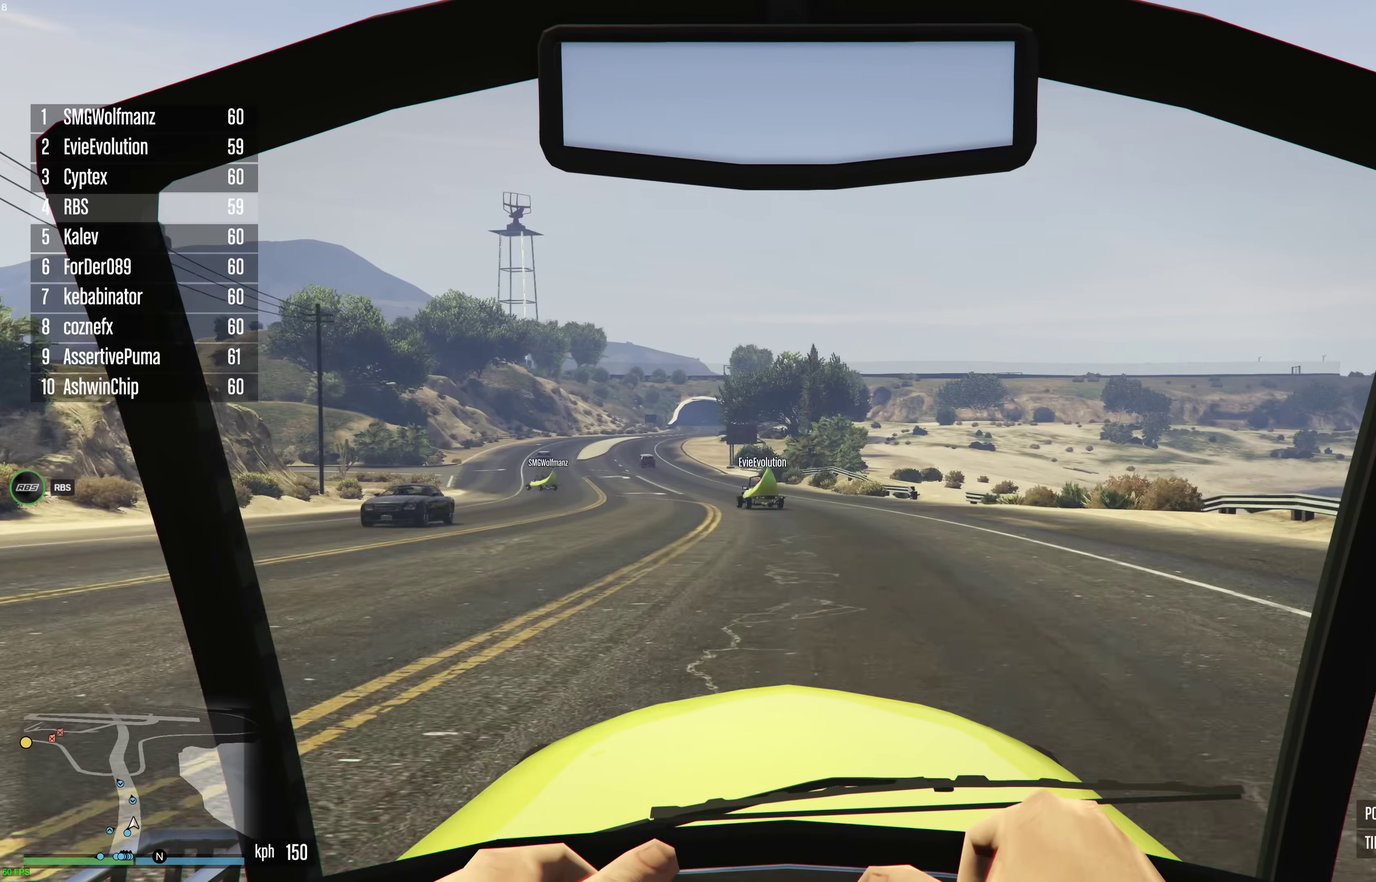
{"dt_ms": 300, "buttons": ["R2"], "left_stick": "center", "right_stick": "center", "events": [[133, "left_stick", "up-left"], [200, "left_stick", "center"]]}
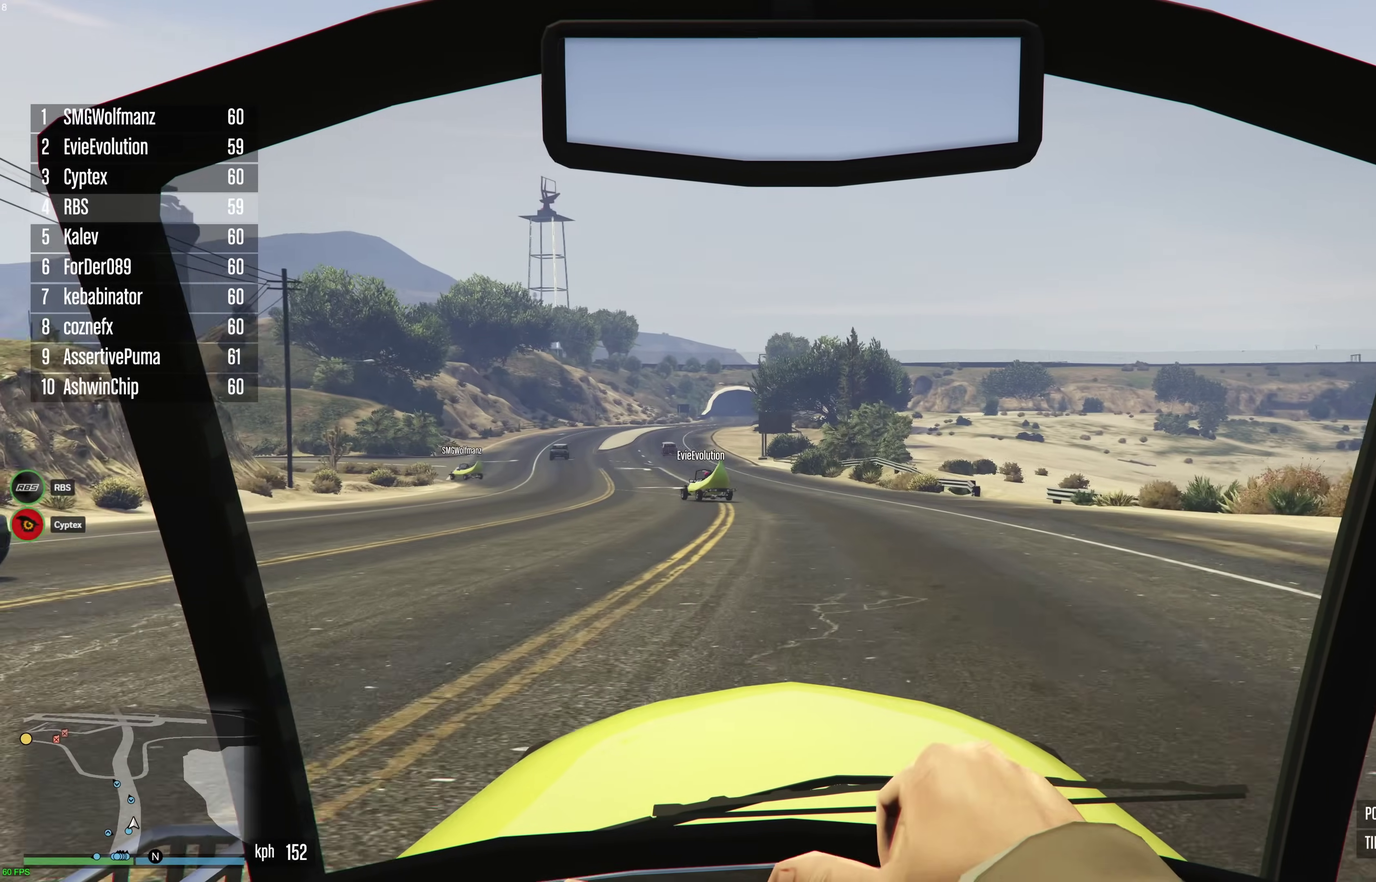
{"dt_ms": 900, "buttons": ["R2"], "left_stick": "right", "right_stick": "center", "events": [[717, "left_stick", "up-left"], [900, "left_stick", "right"]]}
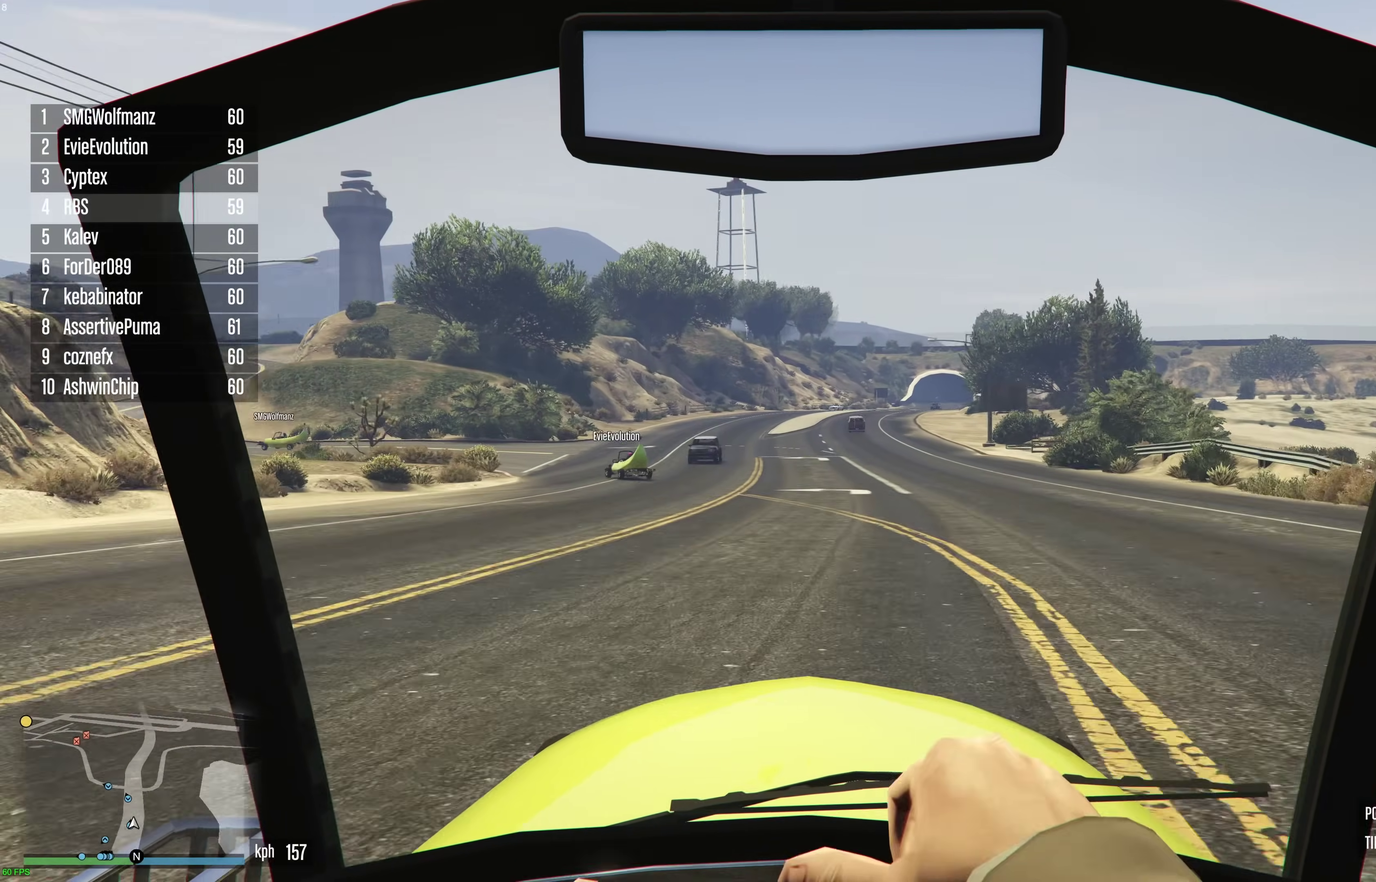
{"dt_ms": 300, "buttons": ["R2"], "left_stick": "center", "right_stick": "center", "events": [[217, "left_stick", "center"]]}